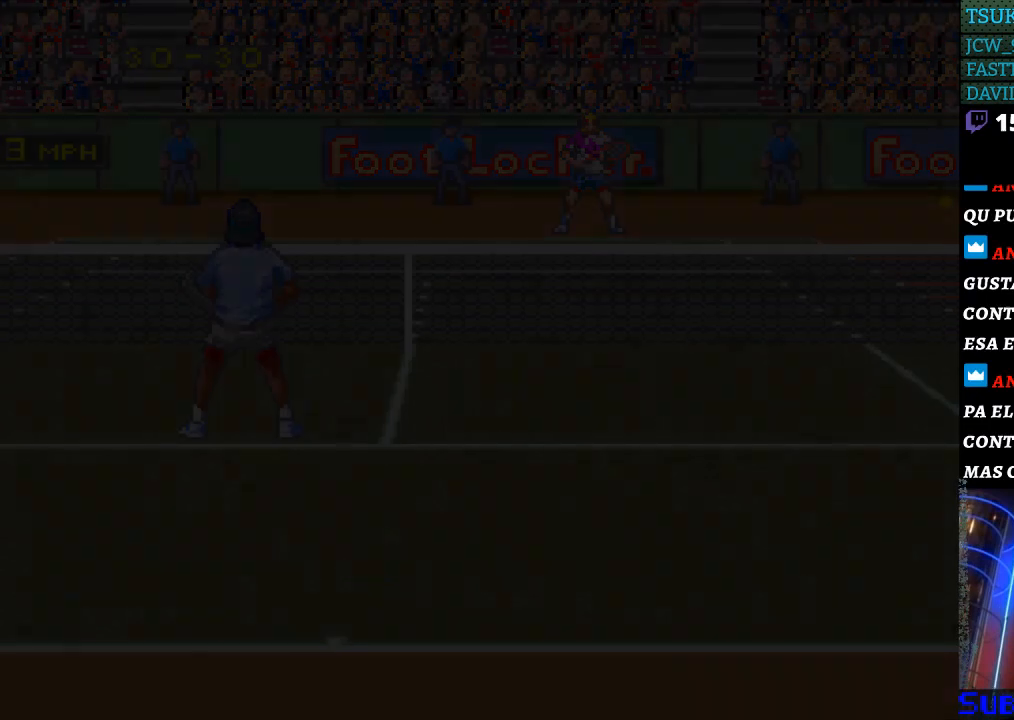
Gameplay with a controller (Nintendo layout); each line is a JSON object with the inputs held at the frame after it. "events" lists button and stick changes between this image and that frame as [ms after this image, input, new state], when the widget could be followed in between. Not read: L3 R3.
{"buttons": [], "events": []}
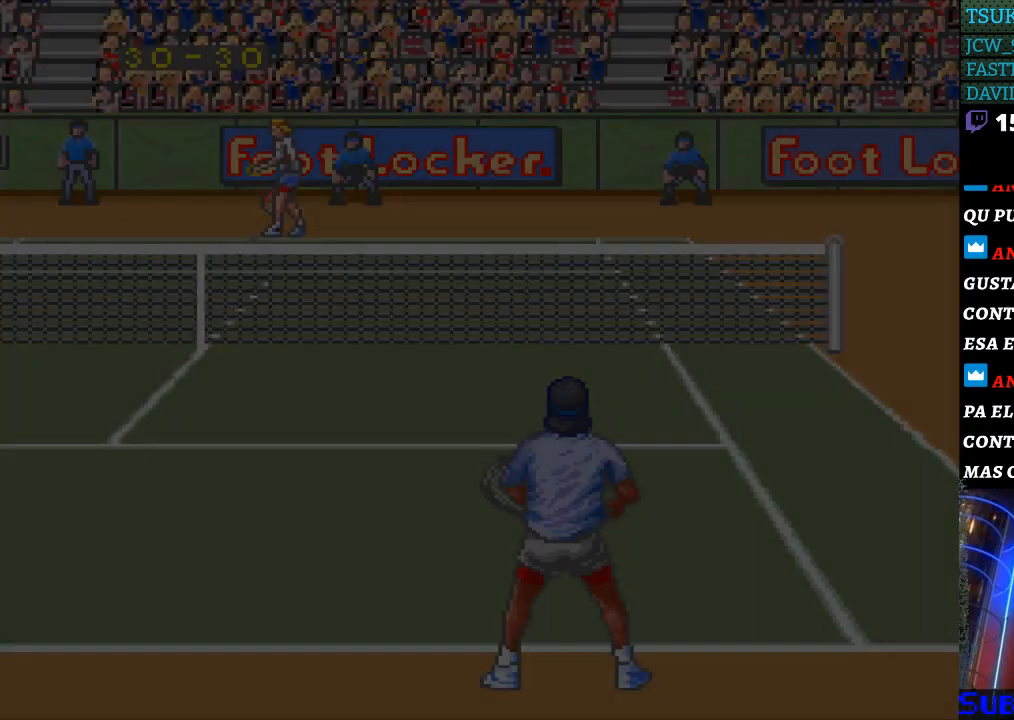
{"buttons": [], "events": []}
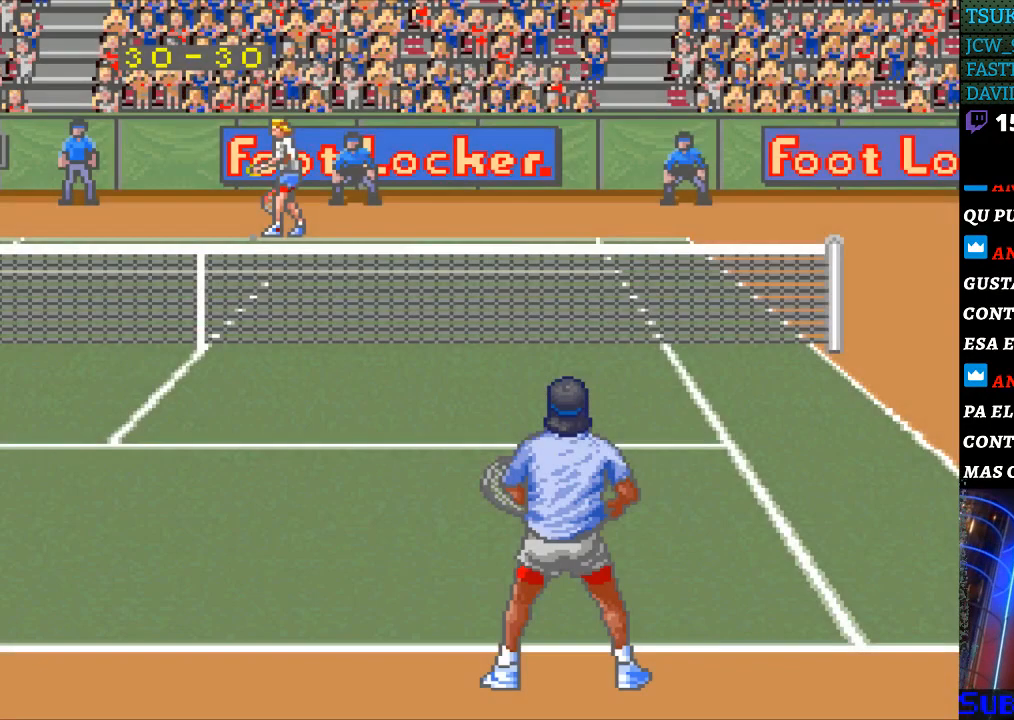
{"buttons": [], "events": [[467, "DPAD_DOWN", "down"], [500, "DPAD_DOWN", "up"]]}
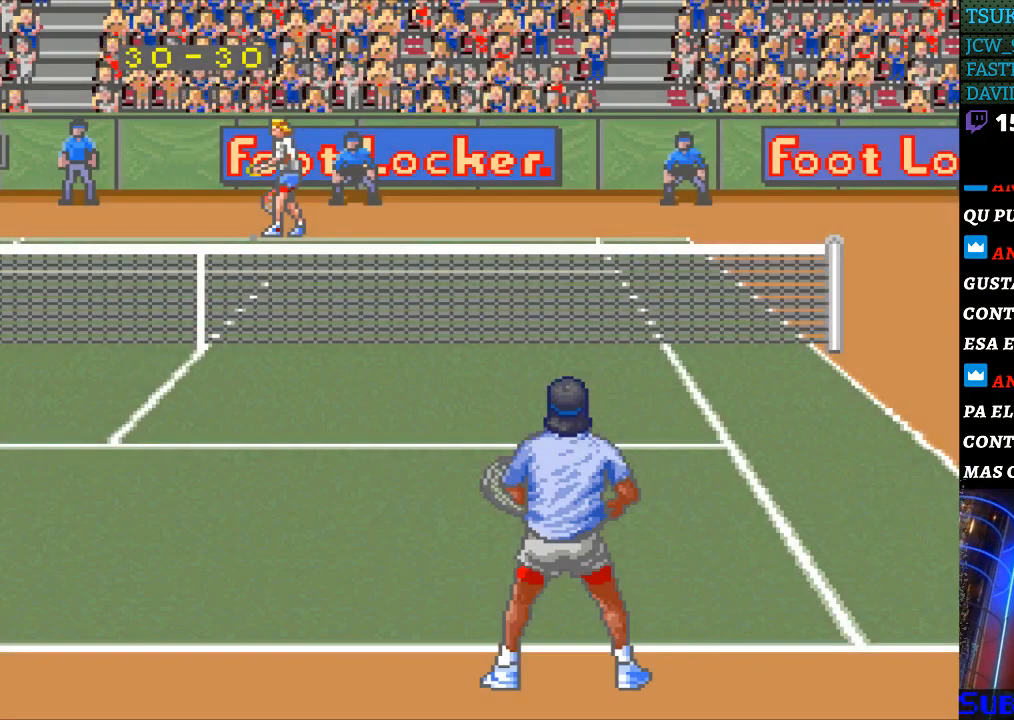
{"buttons": ["B"], "events": [[500, "B", "down"]]}
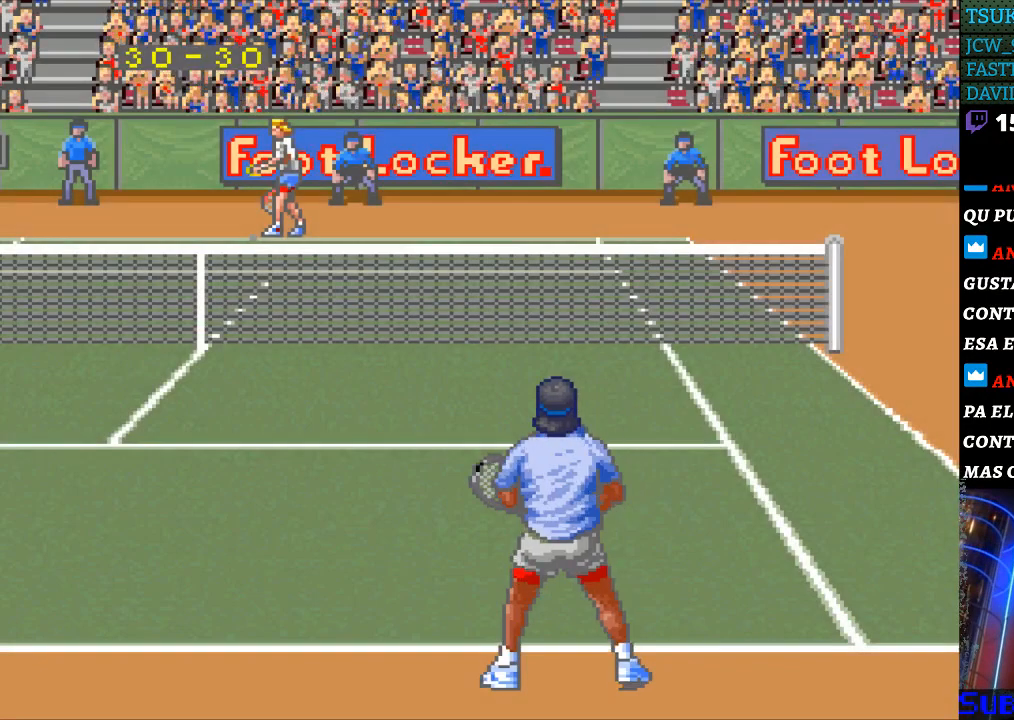
{"buttons": [], "events": [[67, "B", "up"]]}
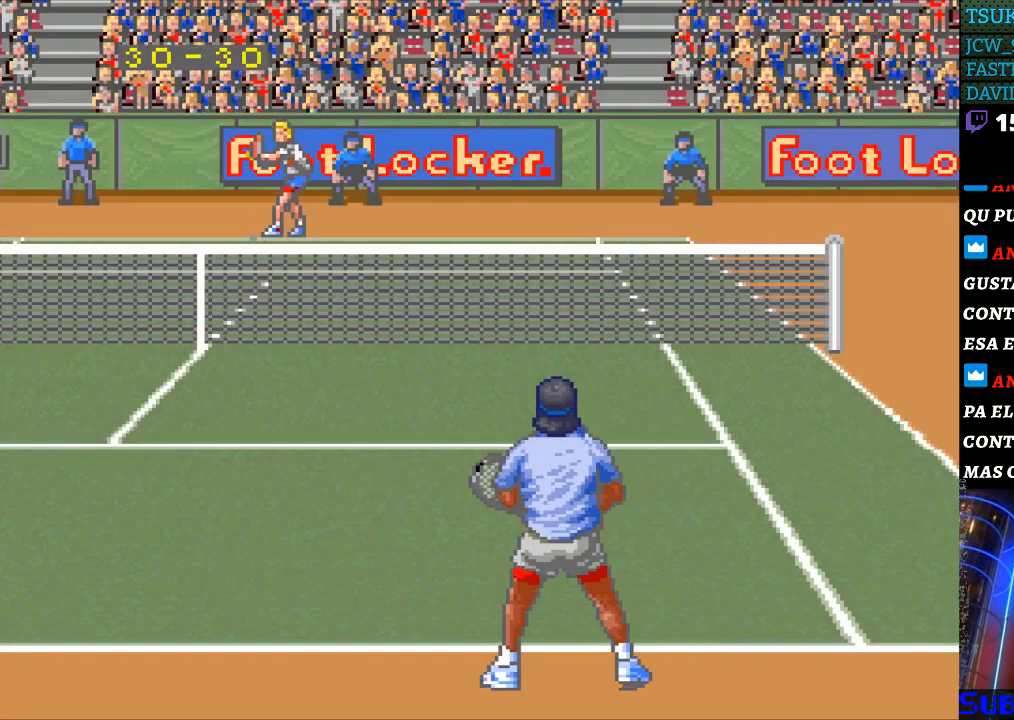
{"buttons": [], "events": []}
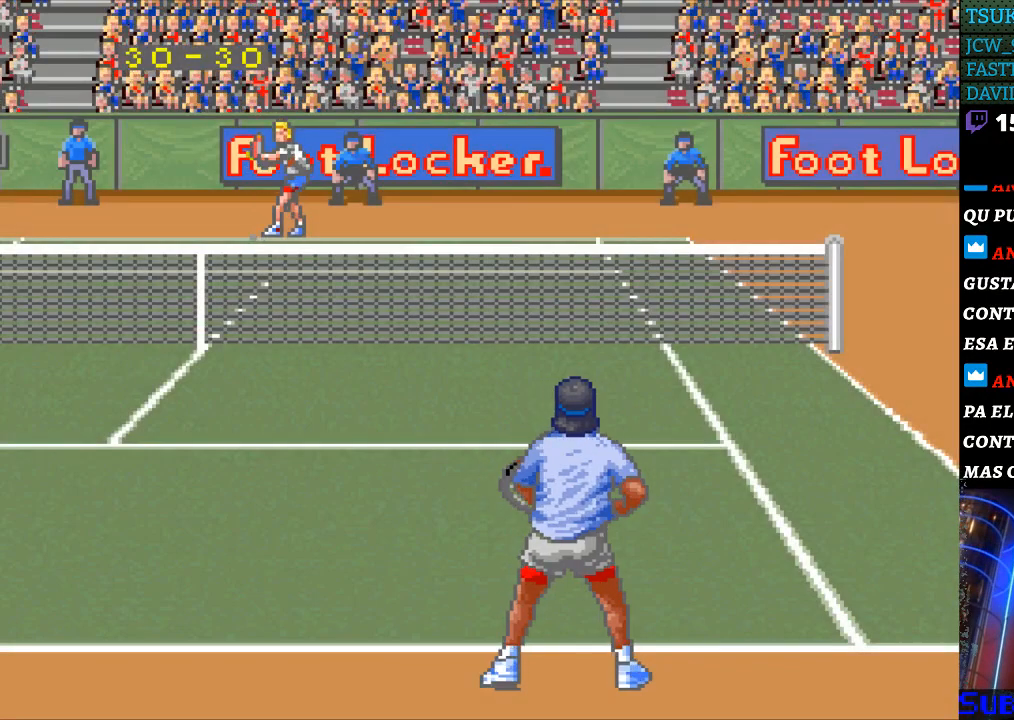
{"buttons": [], "events": []}
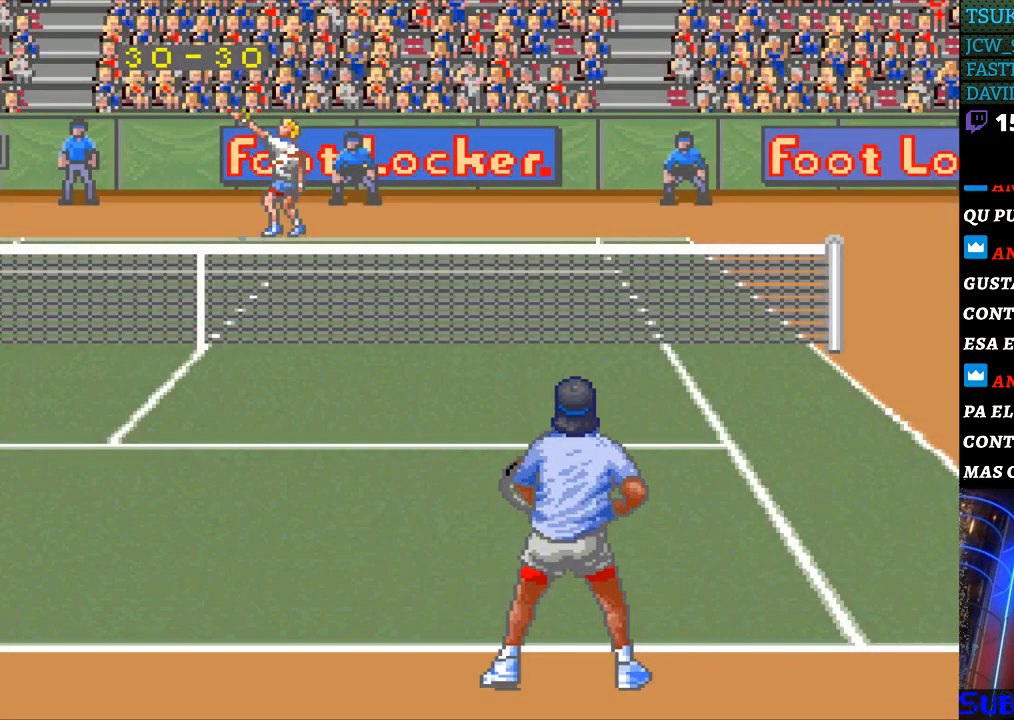
{"buttons": [], "events": []}
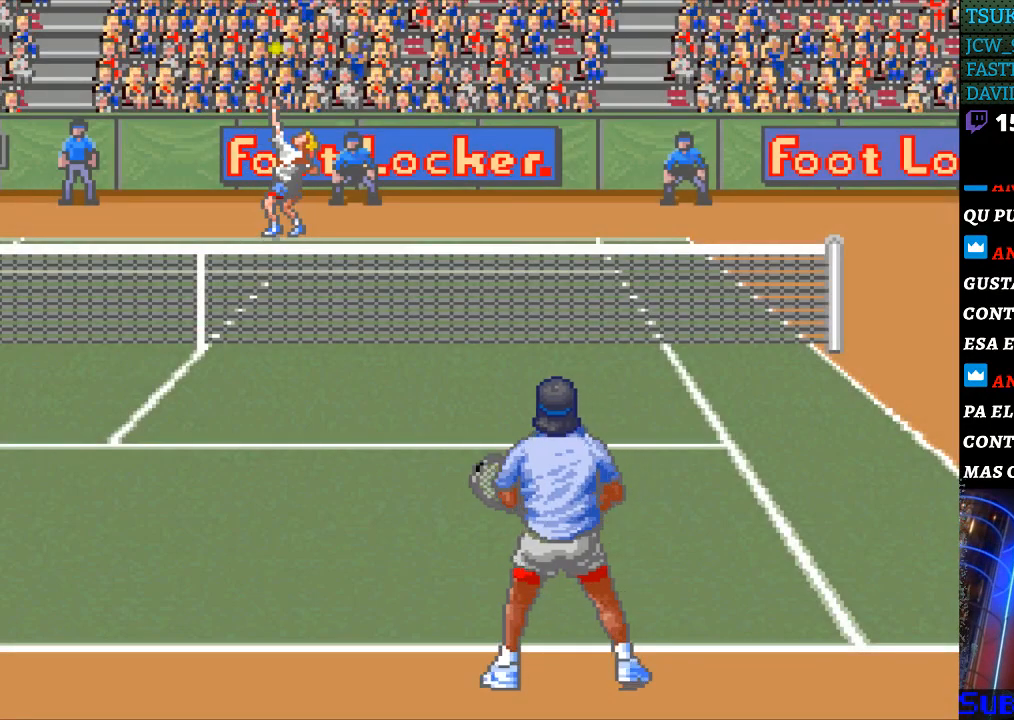
{"buttons": [], "events": [[33, "B", "down"], [133, "B", "up"]]}
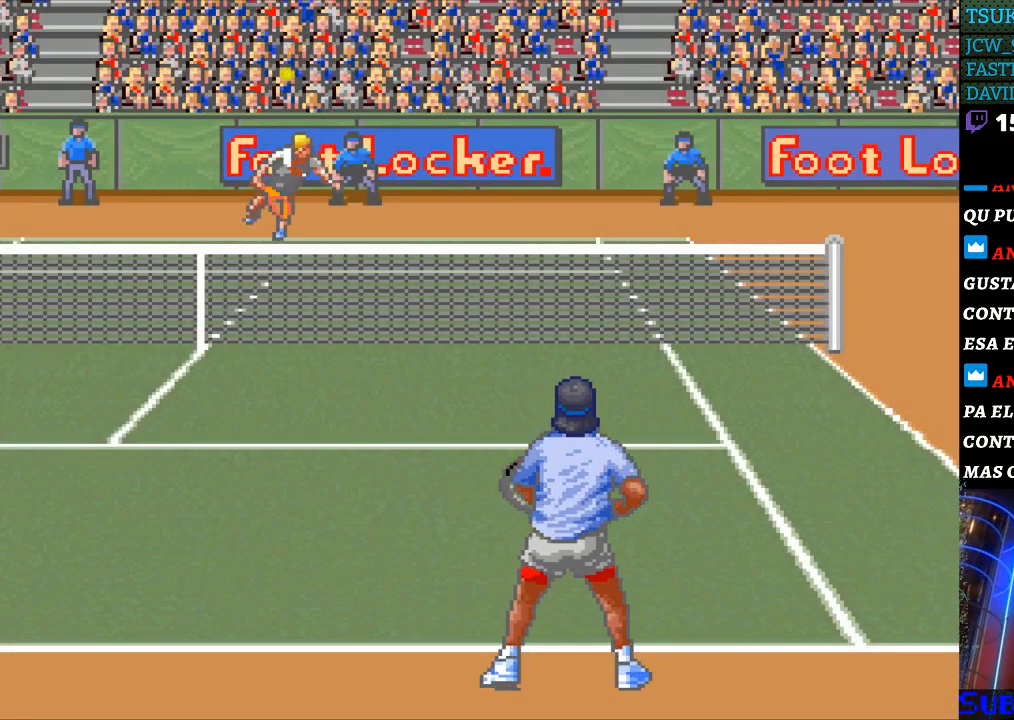
{"buttons": [], "events": []}
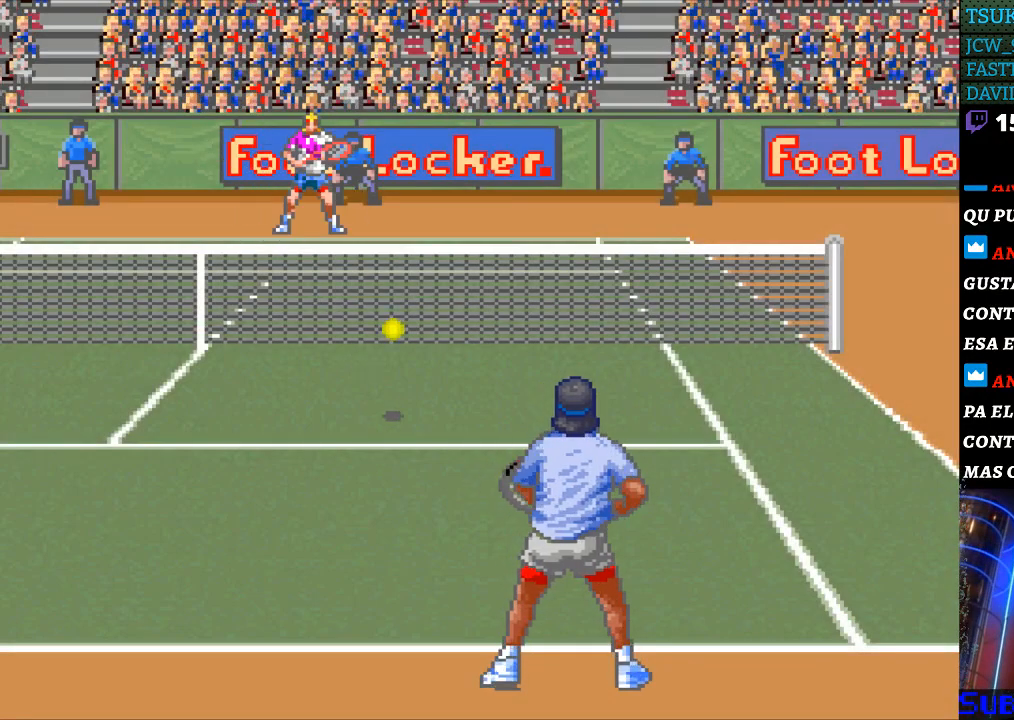
{"buttons": [], "events": []}
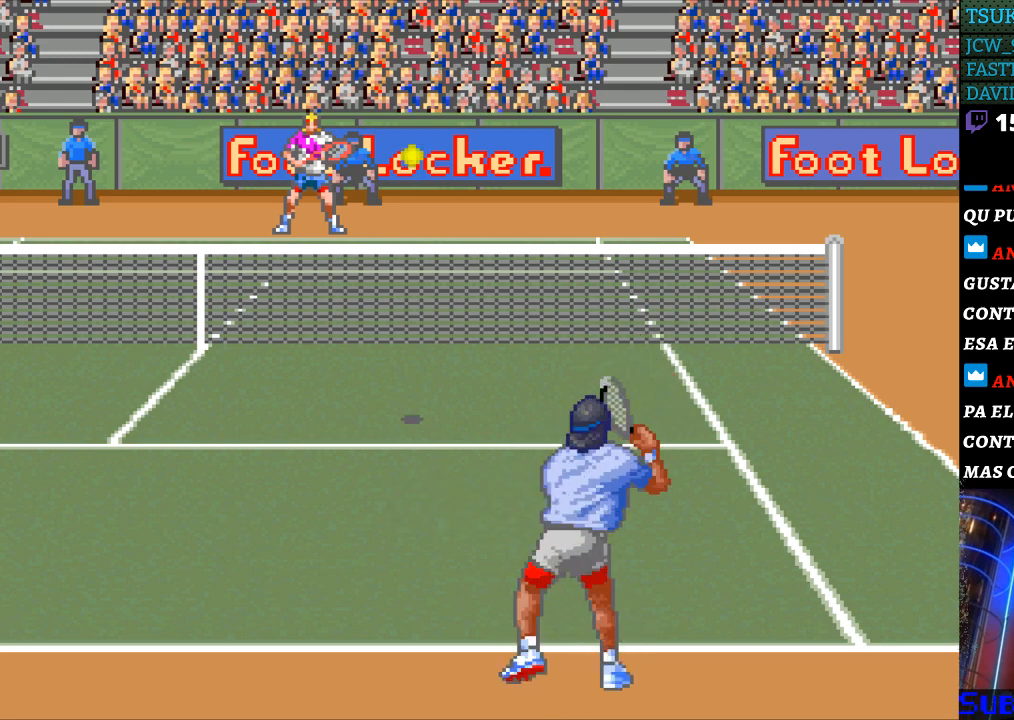
{"buttons": [], "events": [[167, "DPAD_RIGHT", "down"], [300, "DPAD_RIGHT", "up"]]}
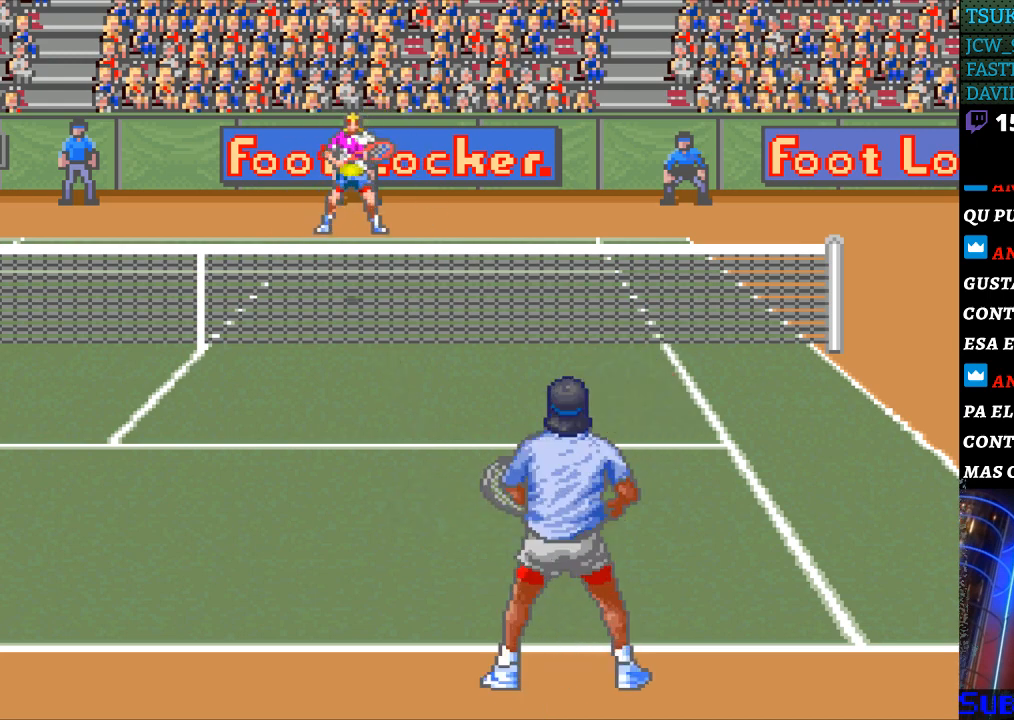
{"buttons": ["B"], "events": [[433, "B", "down"]]}
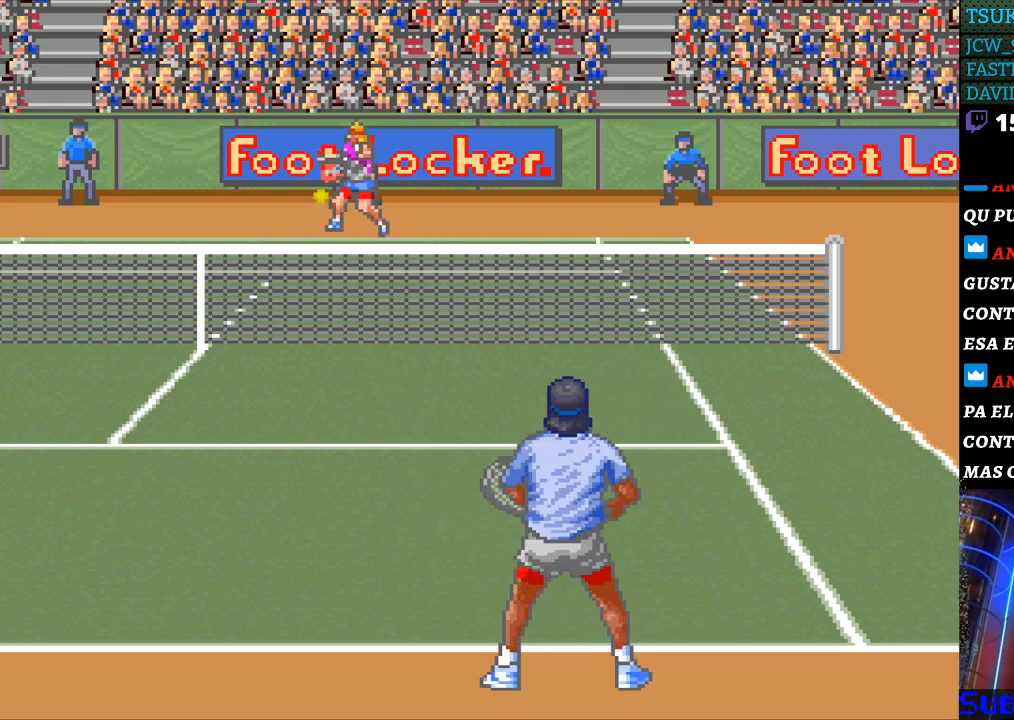
{"buttons": [], "events": [[33, "B", "up"]]}
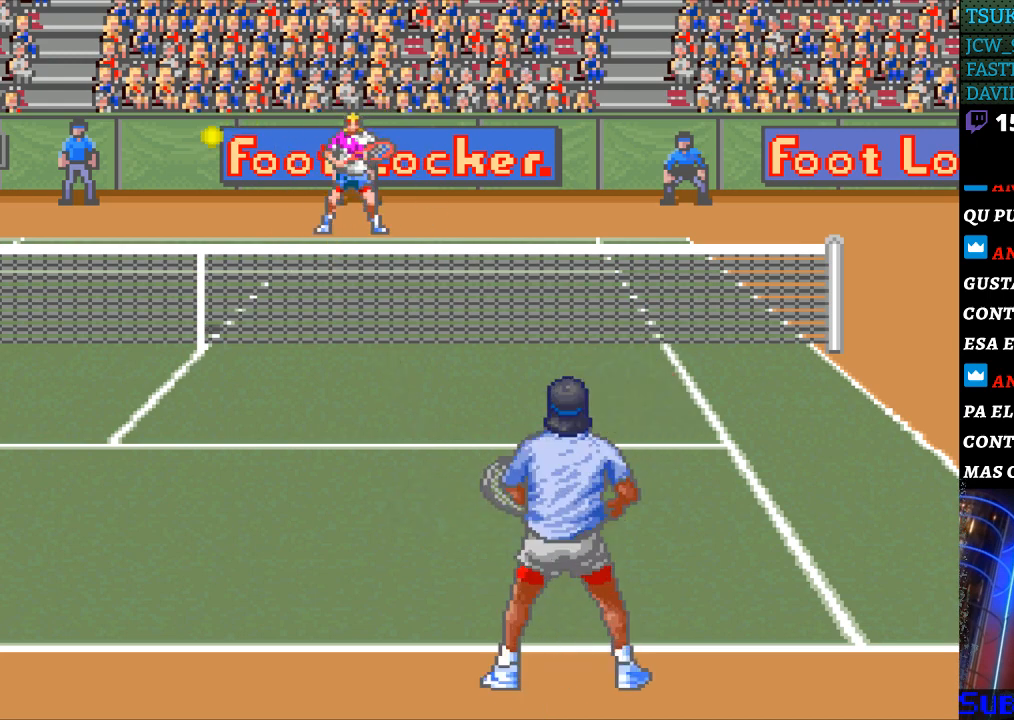
{"buttons": [], "events": []}
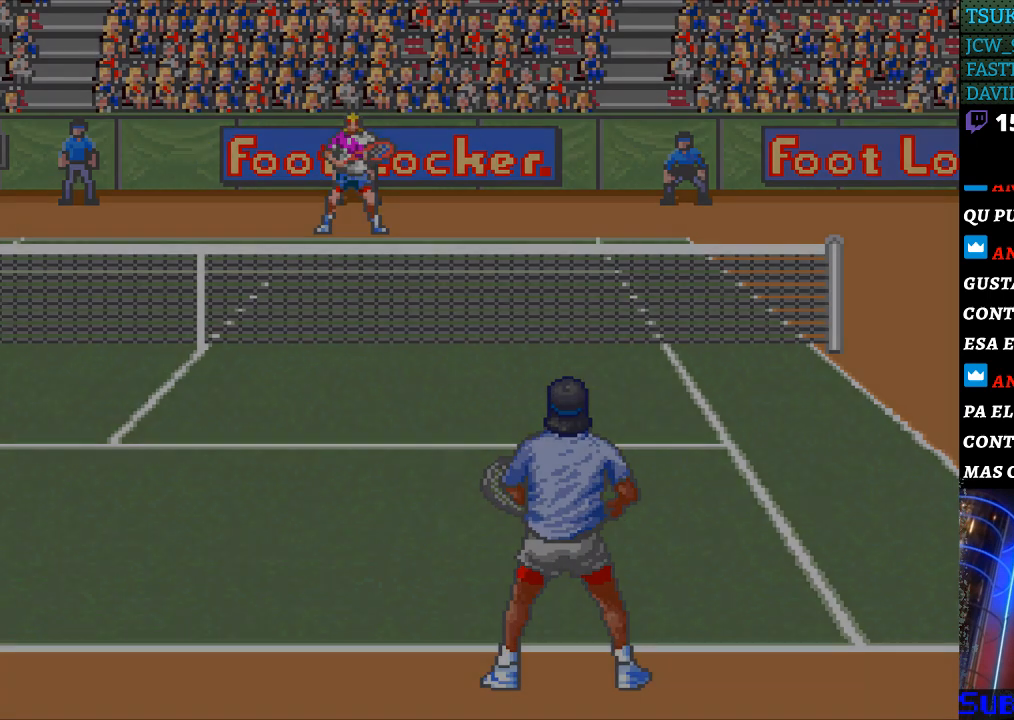
{"buttons": [], "events": []}
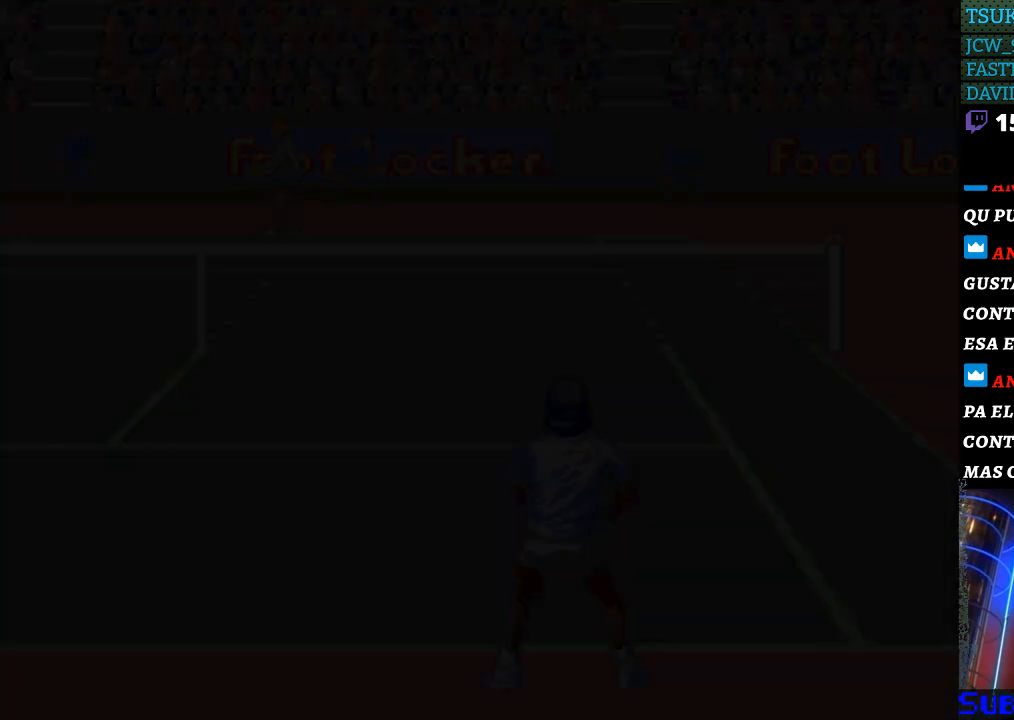
{"buttons": ["B"], "events": [[467, "B", "down"]]}
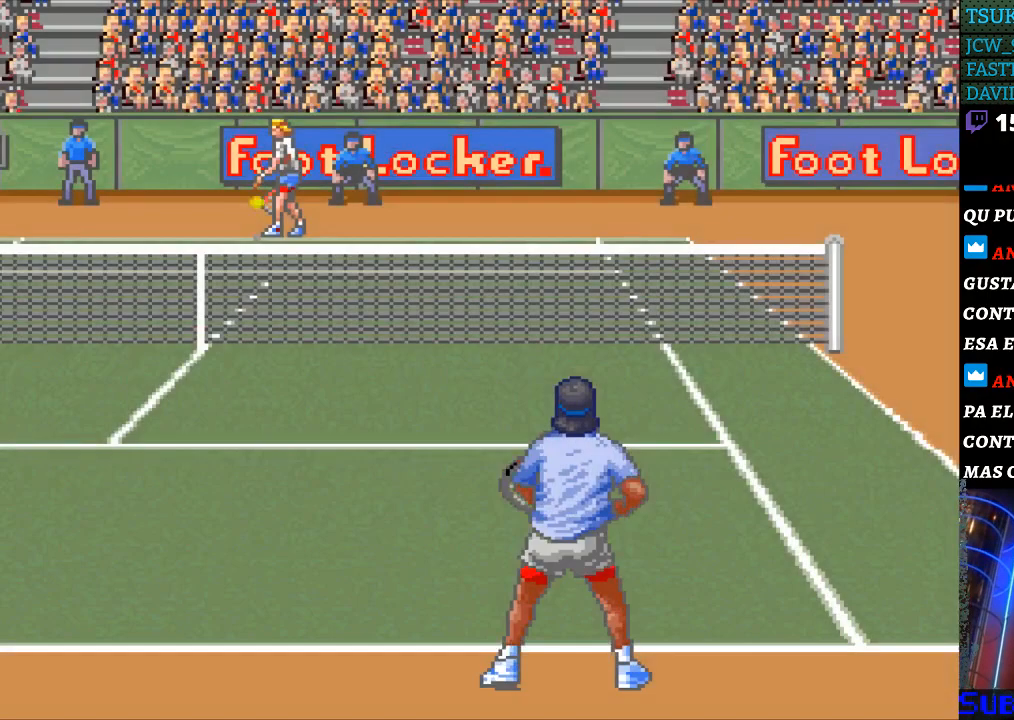
{"buttons": [], "events": [[100, "B", "up"]]}
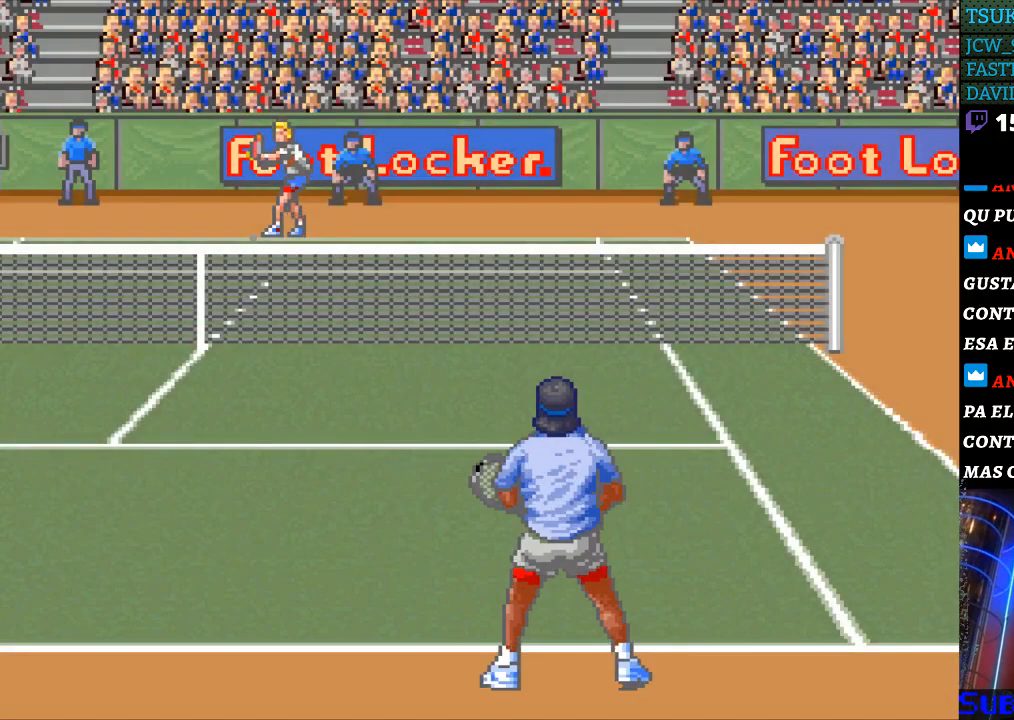
{"buttons": [], "events": []}
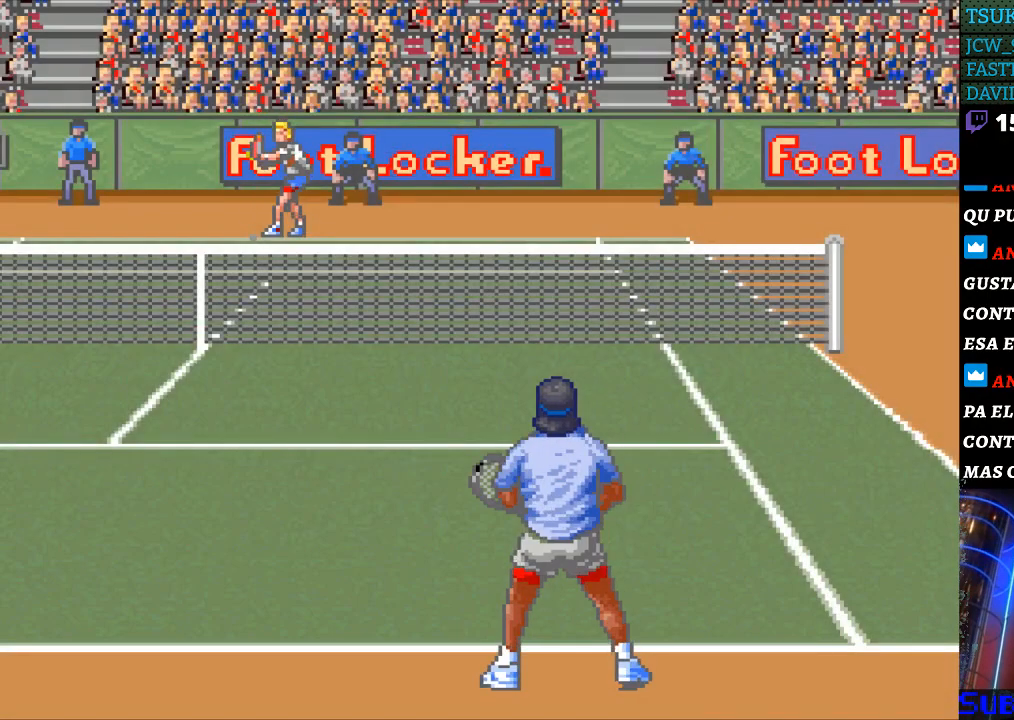
{"buttons": [], "events": []}
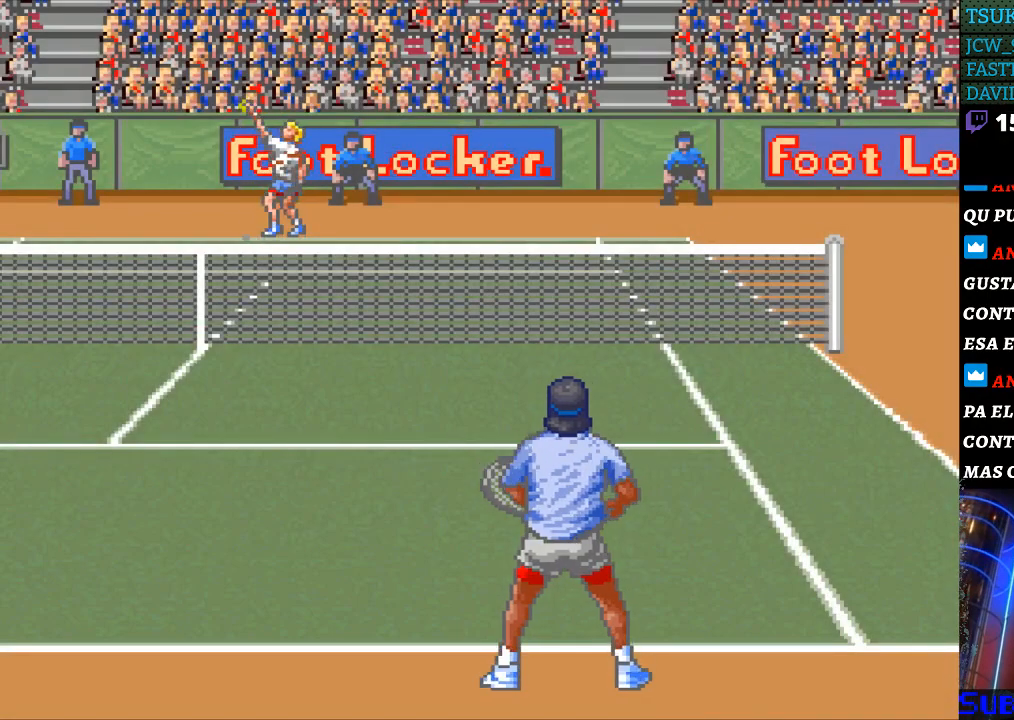
{"buttons": ["B"], "events": [[500, "B", "down"]]}
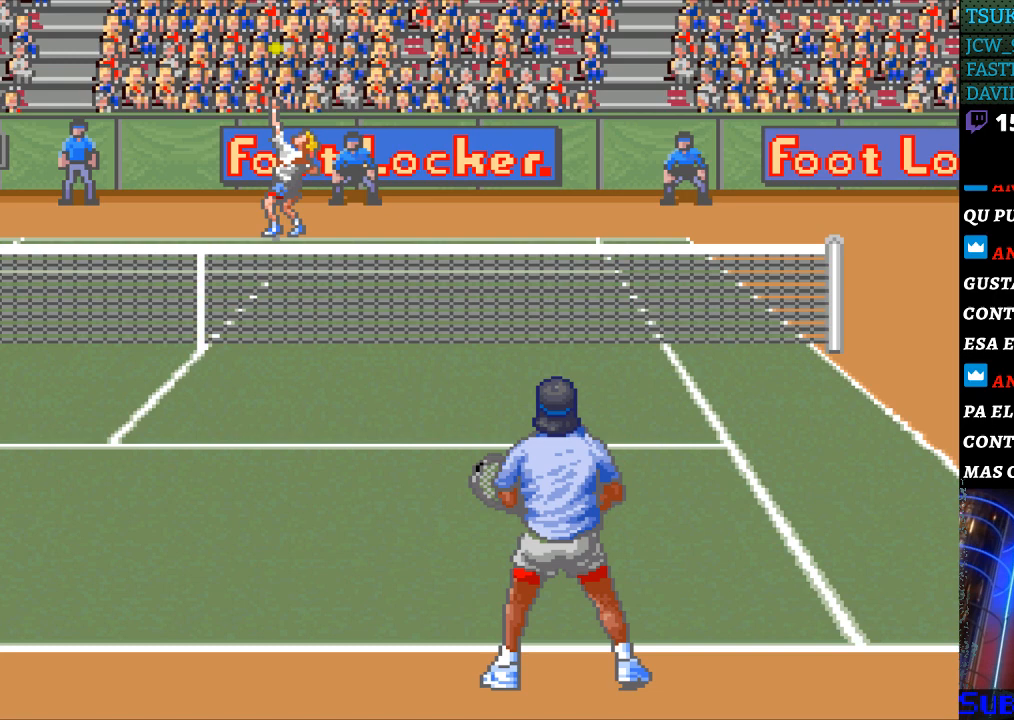
{"buttons": [], "events": [[100, "B", "up"]]}
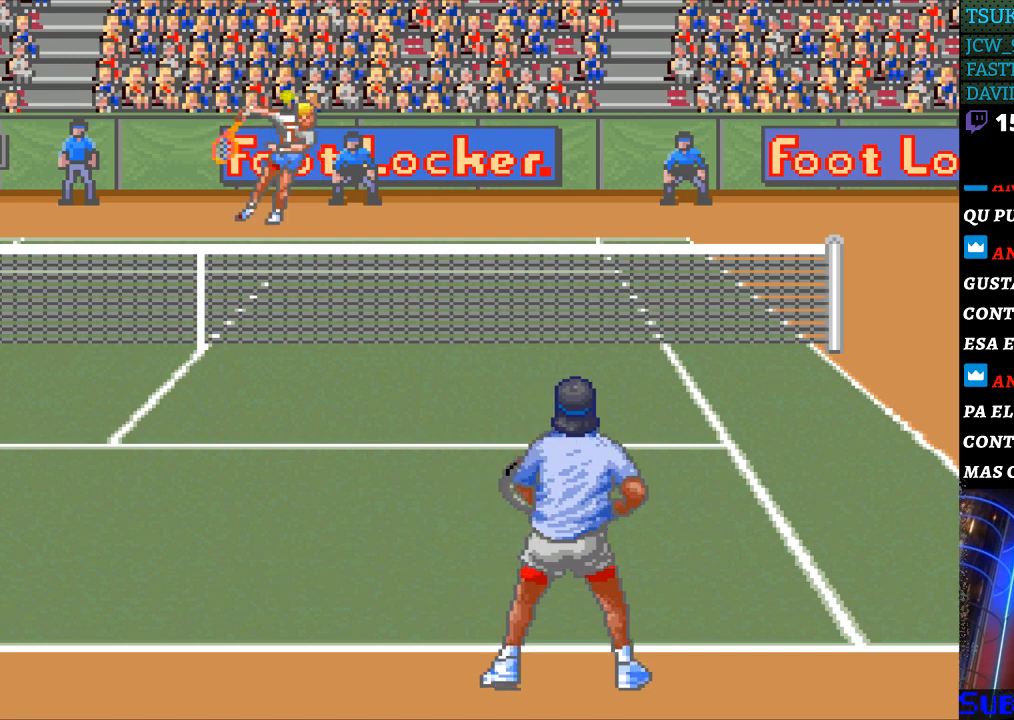
{"buttons": [], "events": []}
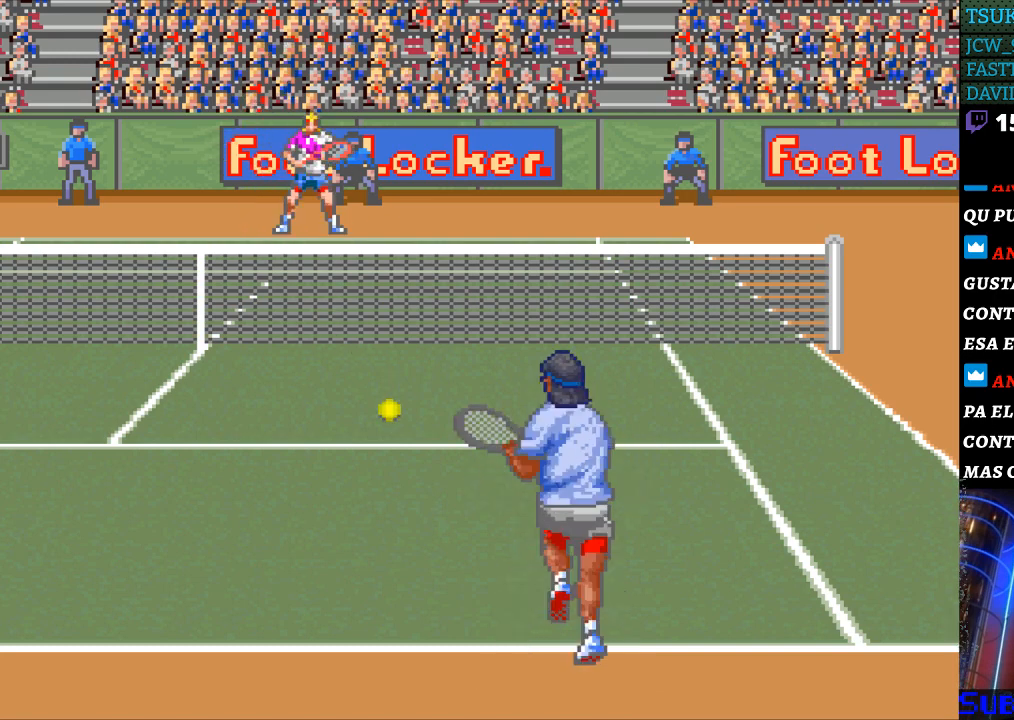
{"buttons": [], "events": []}
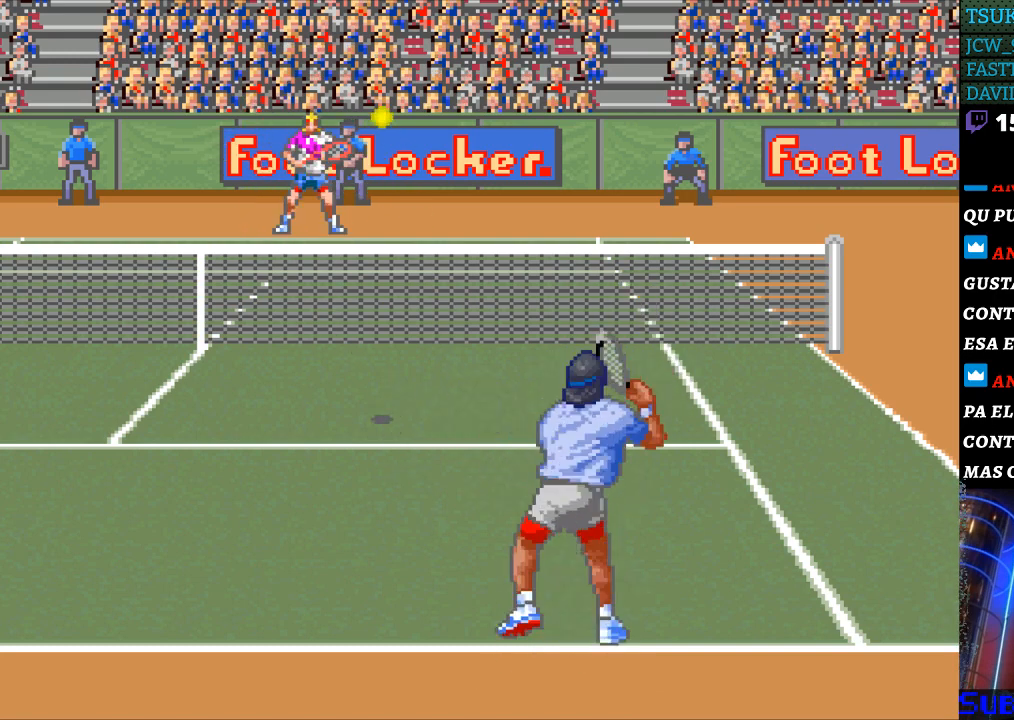
{"buttons": [], "events": []}
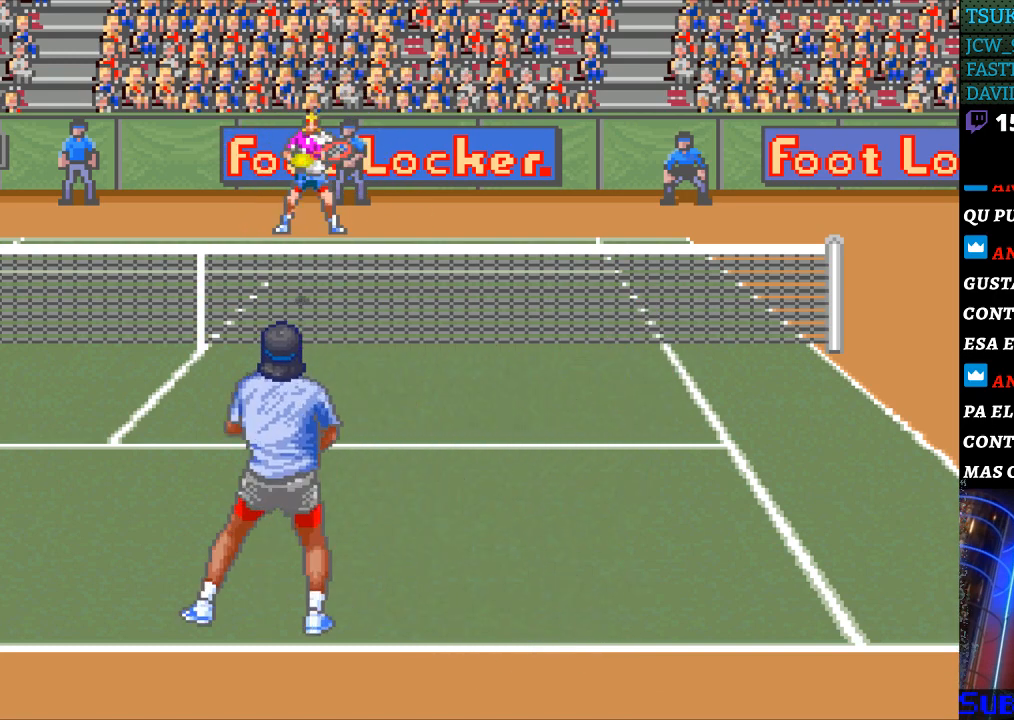
{"buttons": [], "events": [[333, "B", "down"], [433, "B", "up"]]}
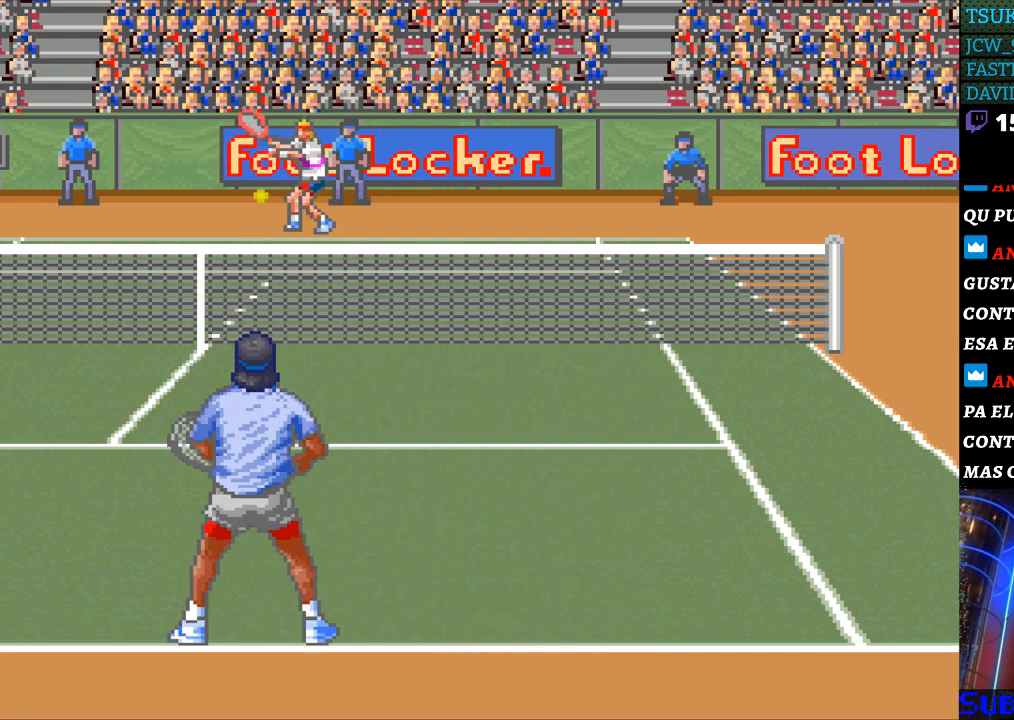
{"buttons": ["DPAD_LEFT"], "events": [[333, "DPAD_LEFT", "down"]]}
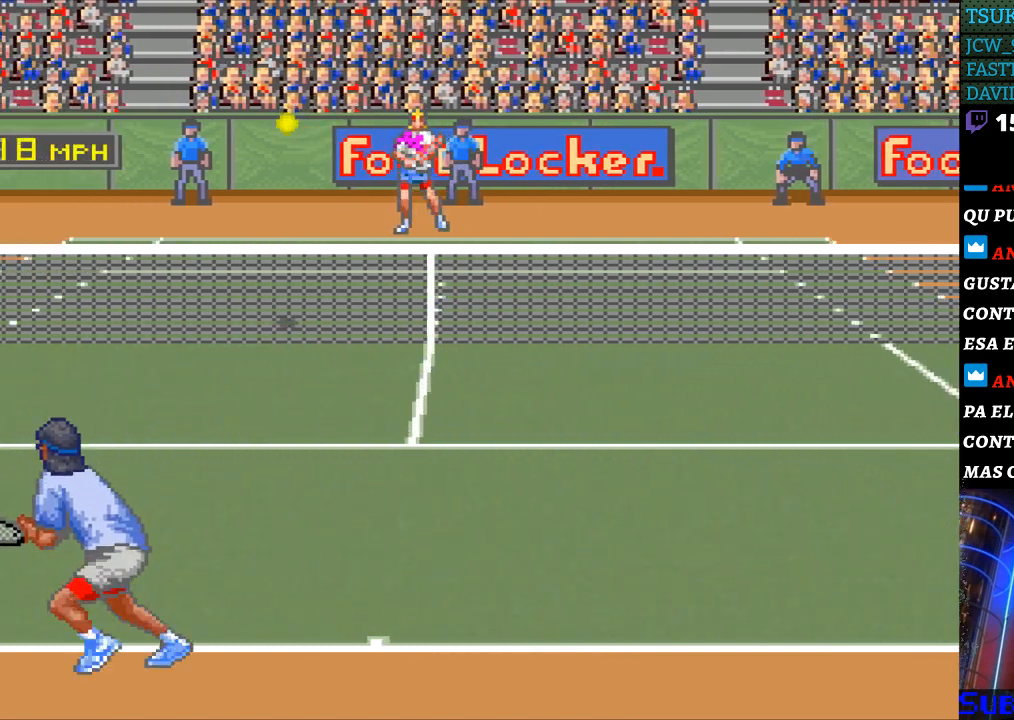
{"buttons": [], "events": [[267, "DPAD_LEFT", "up"]]}